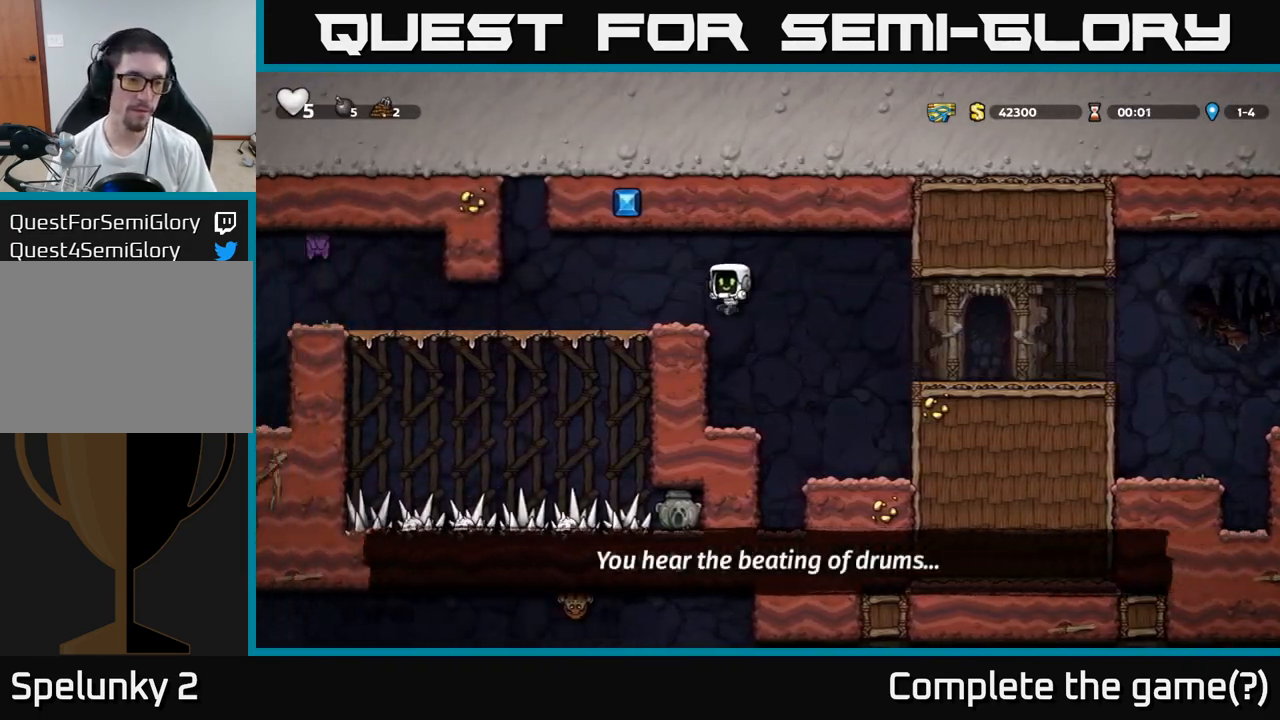
Gameplay with a controller (Xbox layout); each line is a JSON object with the inputs held at the frame after it. "events" lists button and stick changes between this image and that frame as [ms after this image, input, new state], when the widget could be followed in between. Not read: right_stick.
{"buttons": [], "left_stick": "center", "events": [[100, "left_stick", "center"]]}
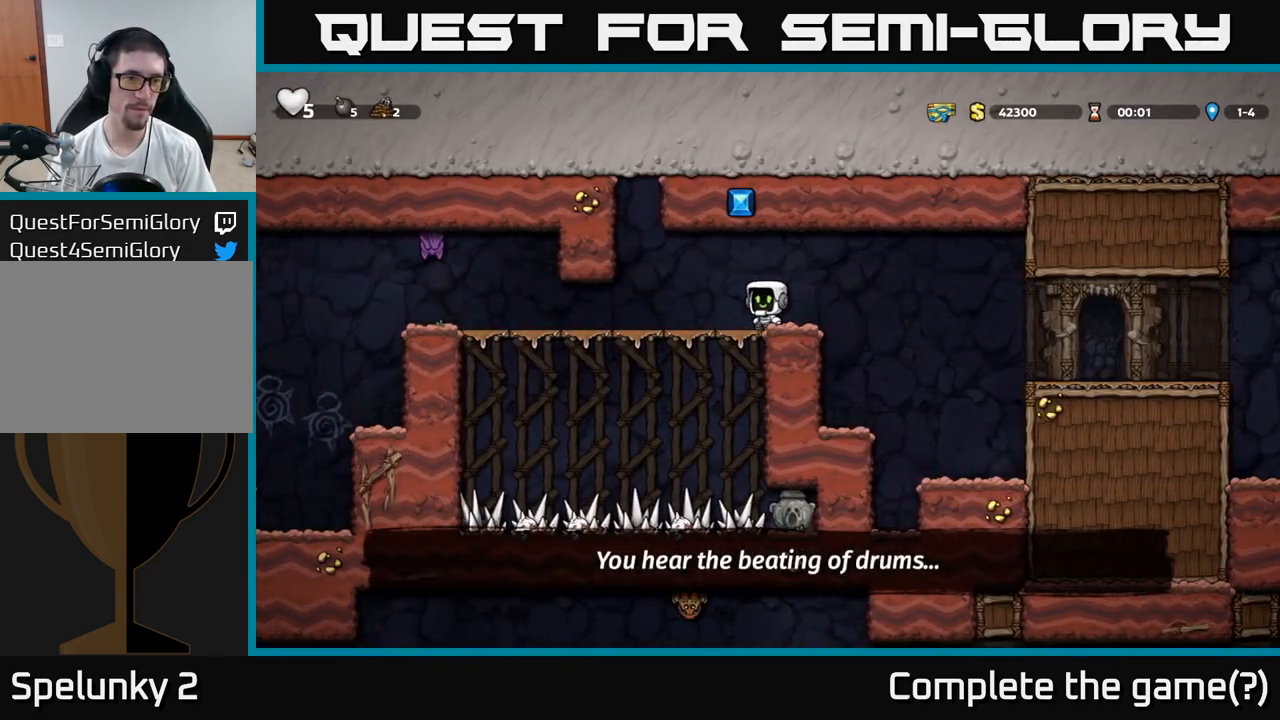
{"buttons": [], "left_stick": "left", "events": [[33, "left_stick", "left"]]}
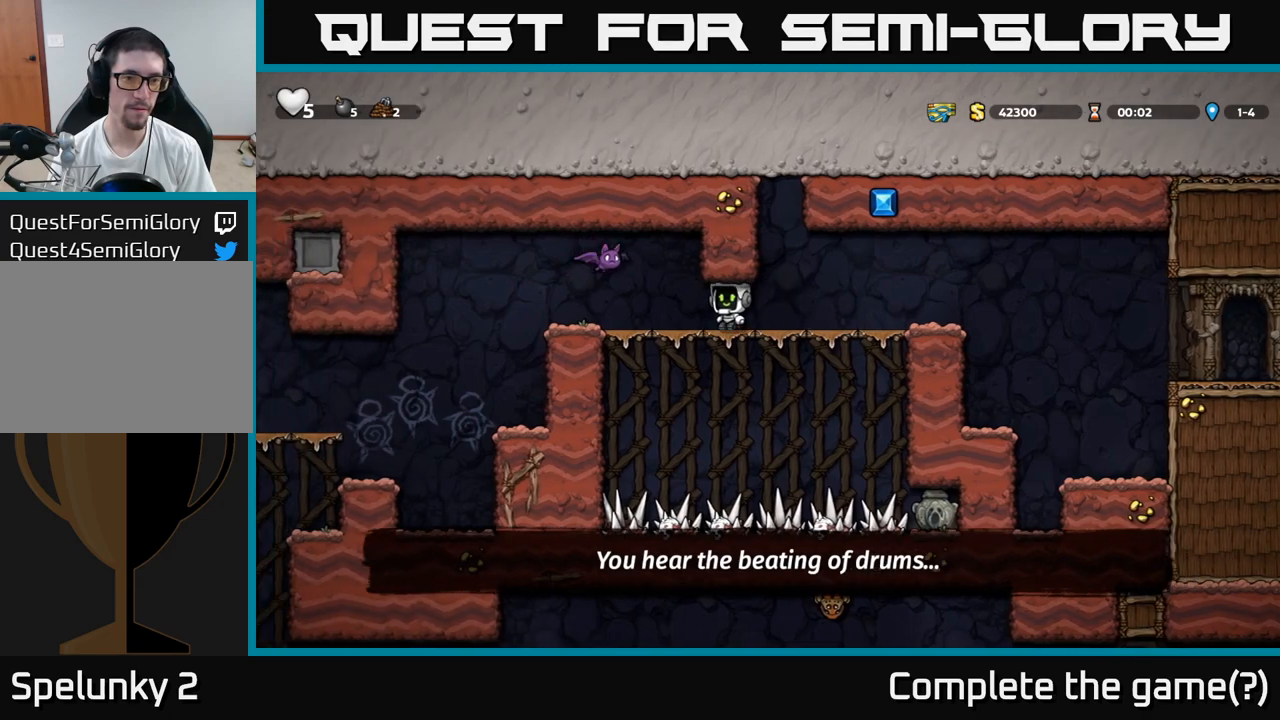
{"buttons": [], "left_stick": "right", "events": [[17, "left_stick", "center"], [217, "X", "down"], [250, "A", "down"], [283, "X", "up"], [300, "A", "up"], [350, "left_stick", "right"]]}
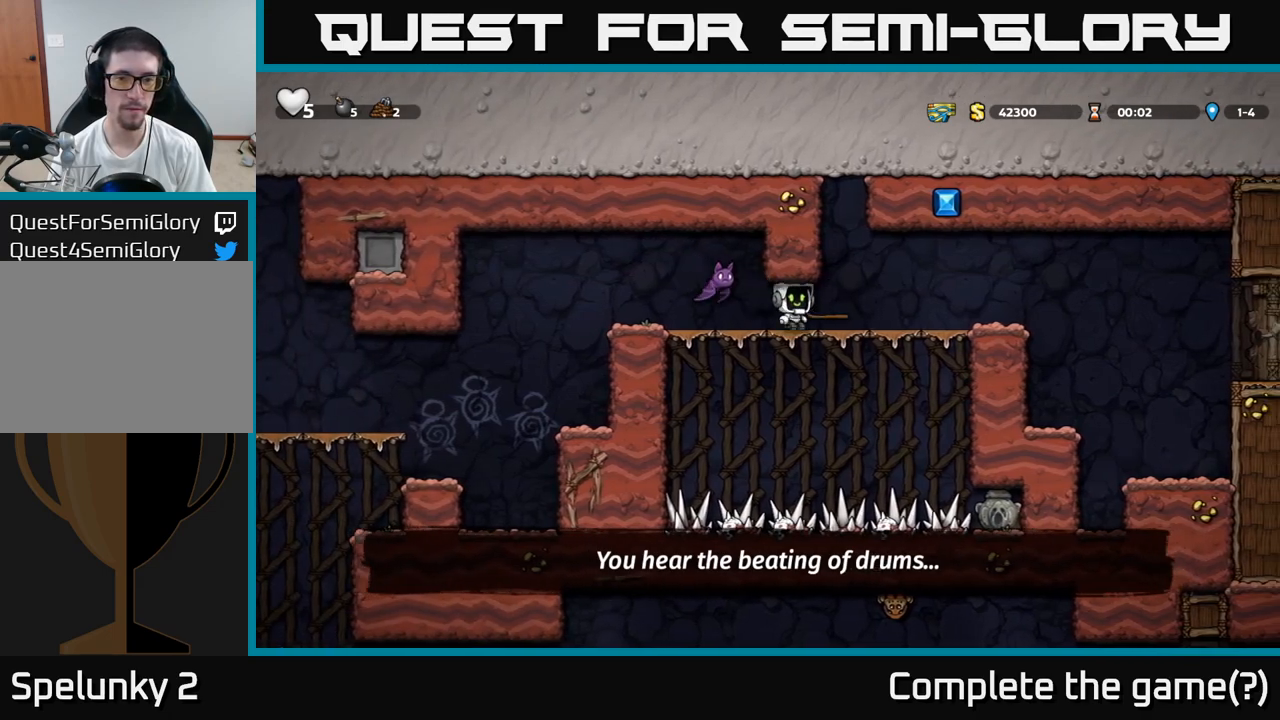
{"buttons": [], "left_stick": "center", "events": [[233, "left_stick", "left"], [367, "X", "down"], [417, "left_stick", "center"], [467, "X", "up"]]}
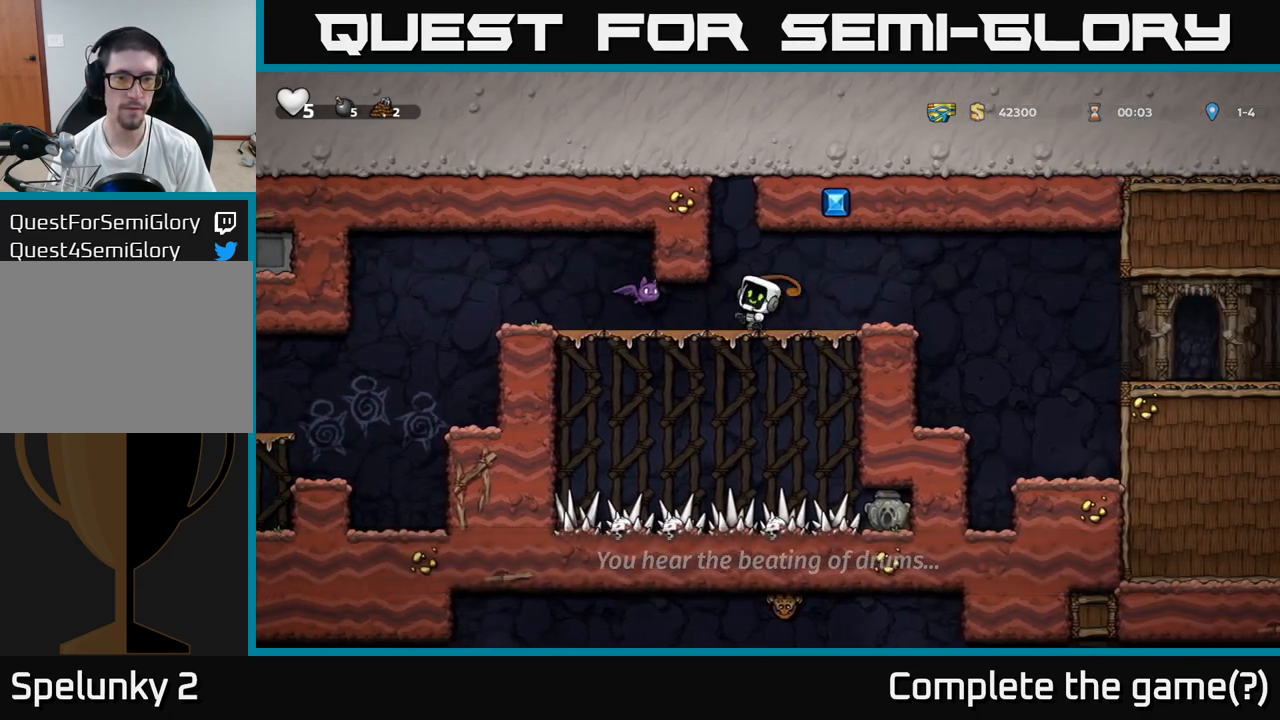
{"buttons": [], "left_stick": "center", "events": [[283, "X", "down"], [383, "X", "up"]]}
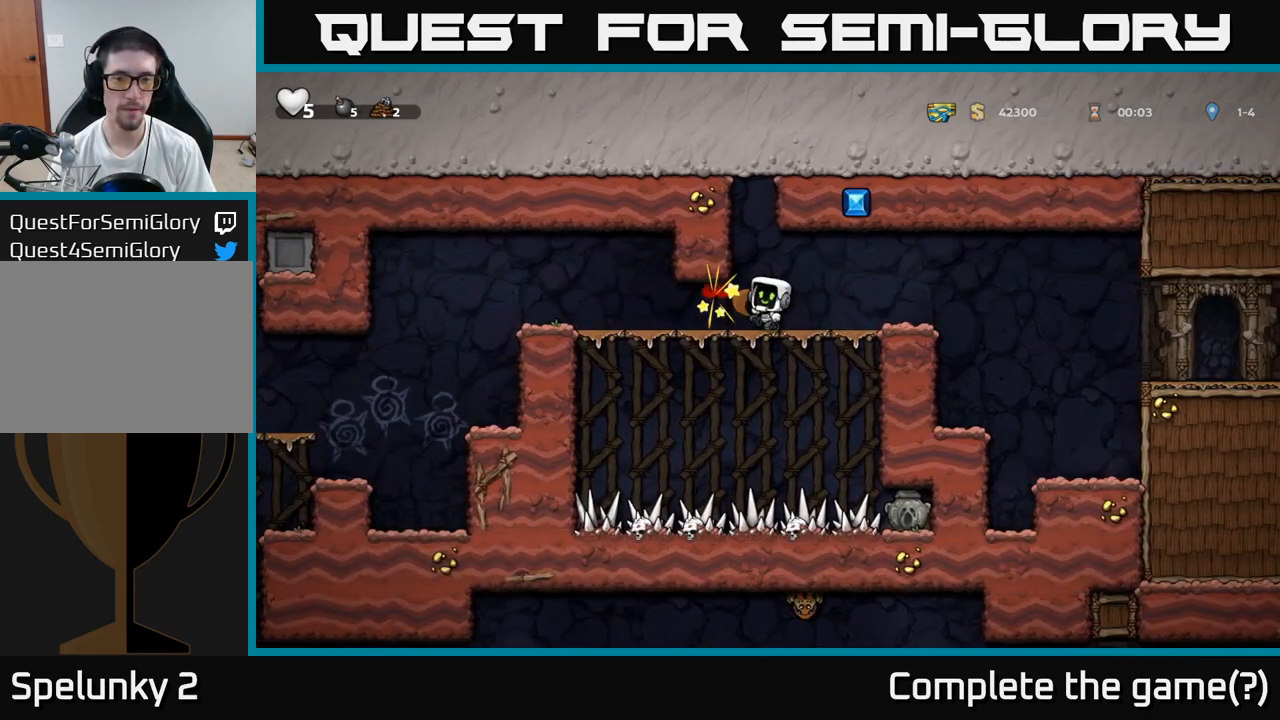
{"buttons": ["A"], "left_stick": "right", "events": [[33, "left_stick", "right"], [467, "A", "down"]]}
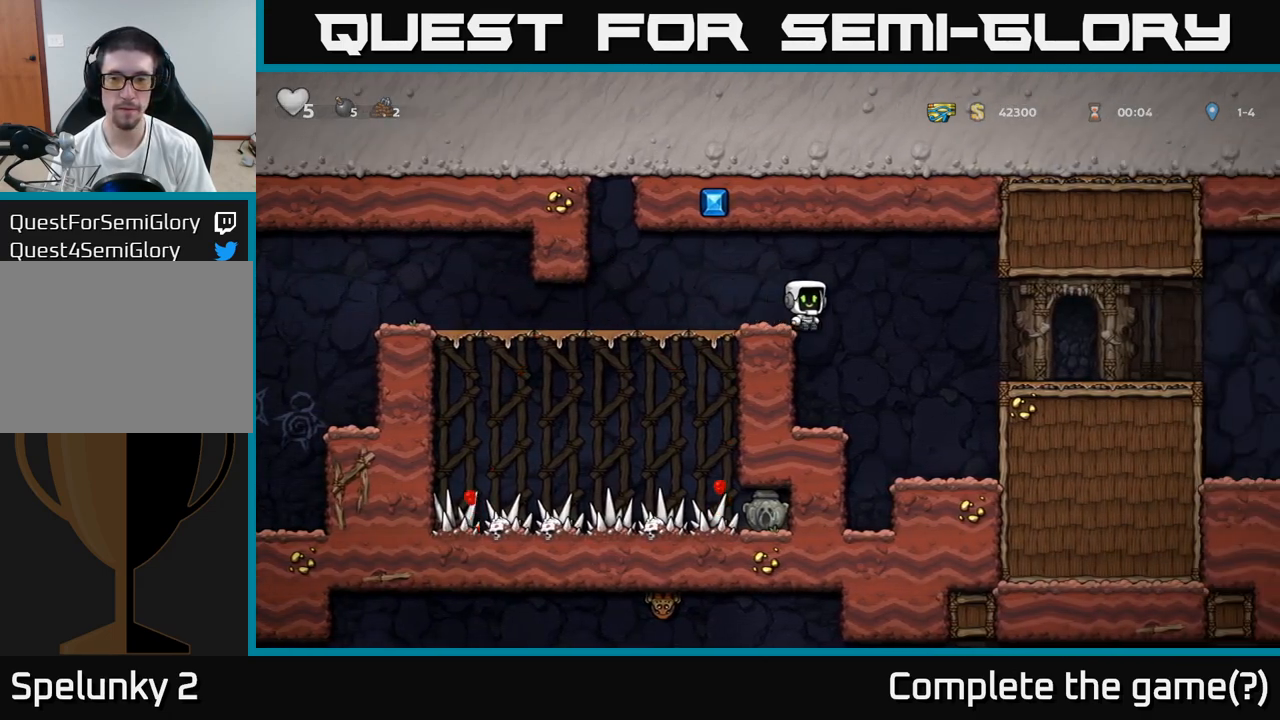
{"buttons": [], "left_stick": "right", "events": [[17, "A", "up"]]}
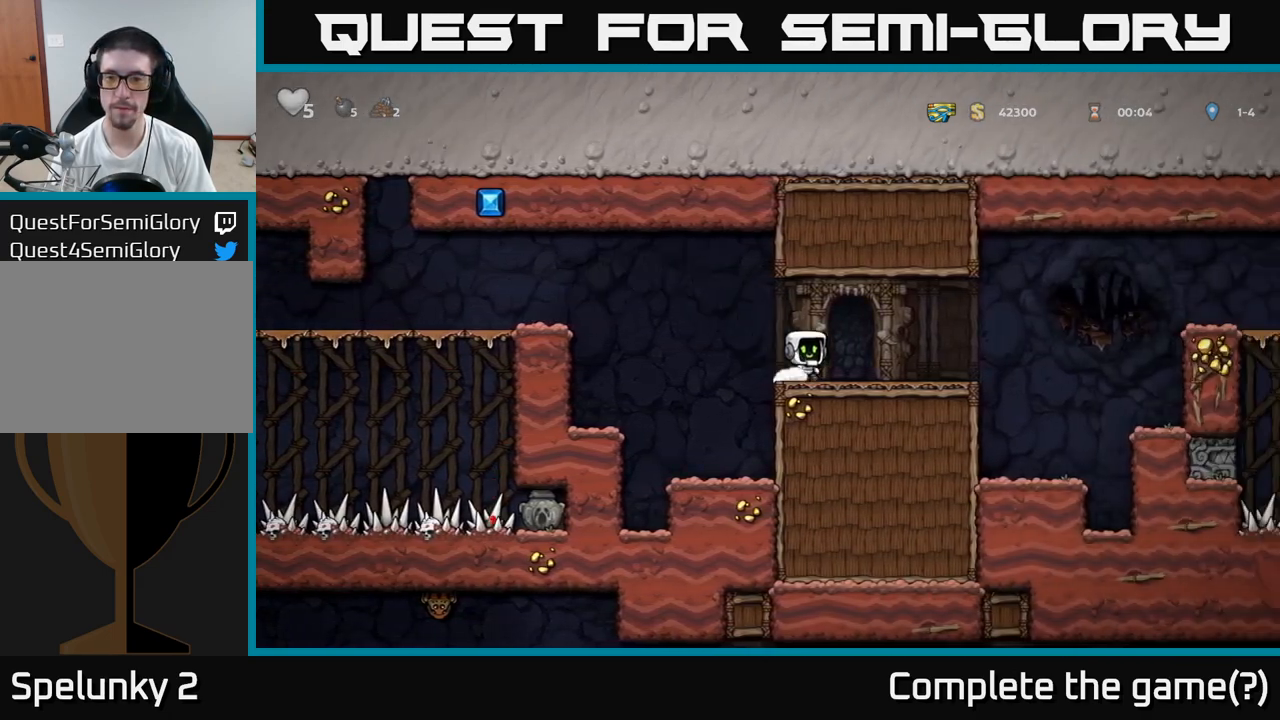
{"buttons": ["A"], "left_stick": "right", "events": [[350, "A", "down"]]}
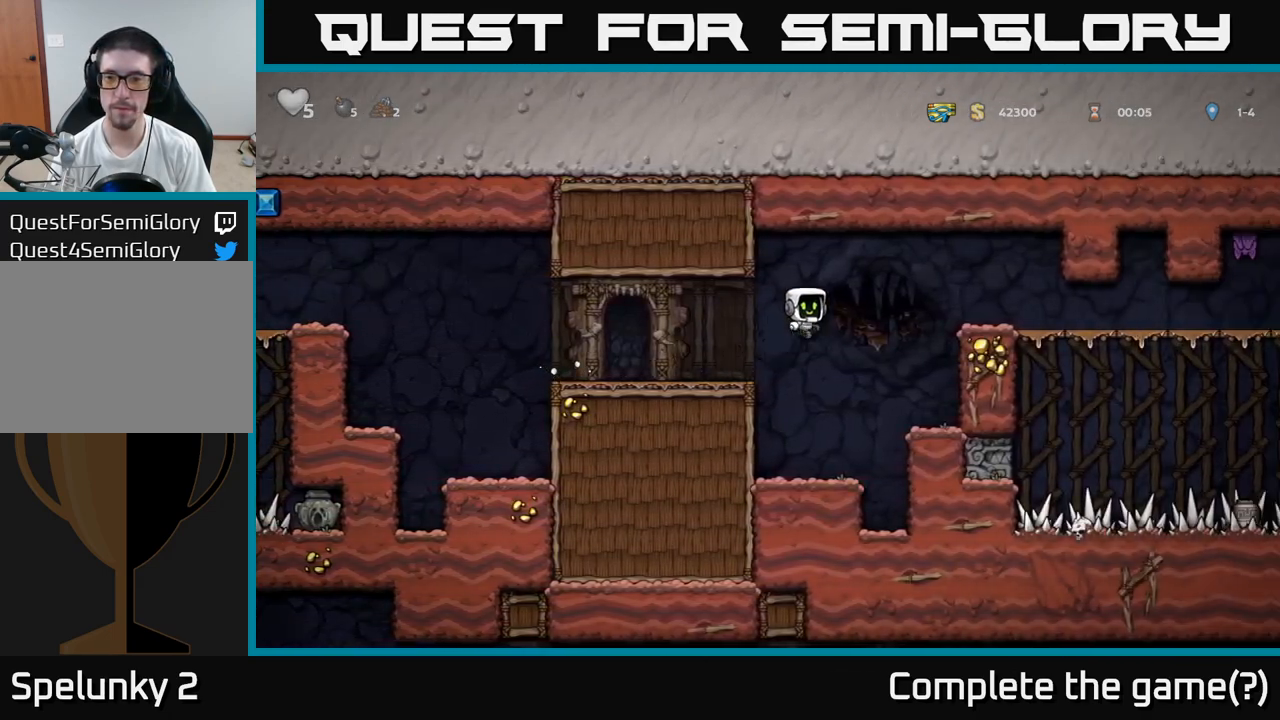
{"buttons": [], "left_stick": "right", "events": [[283, "A", "up"]]}
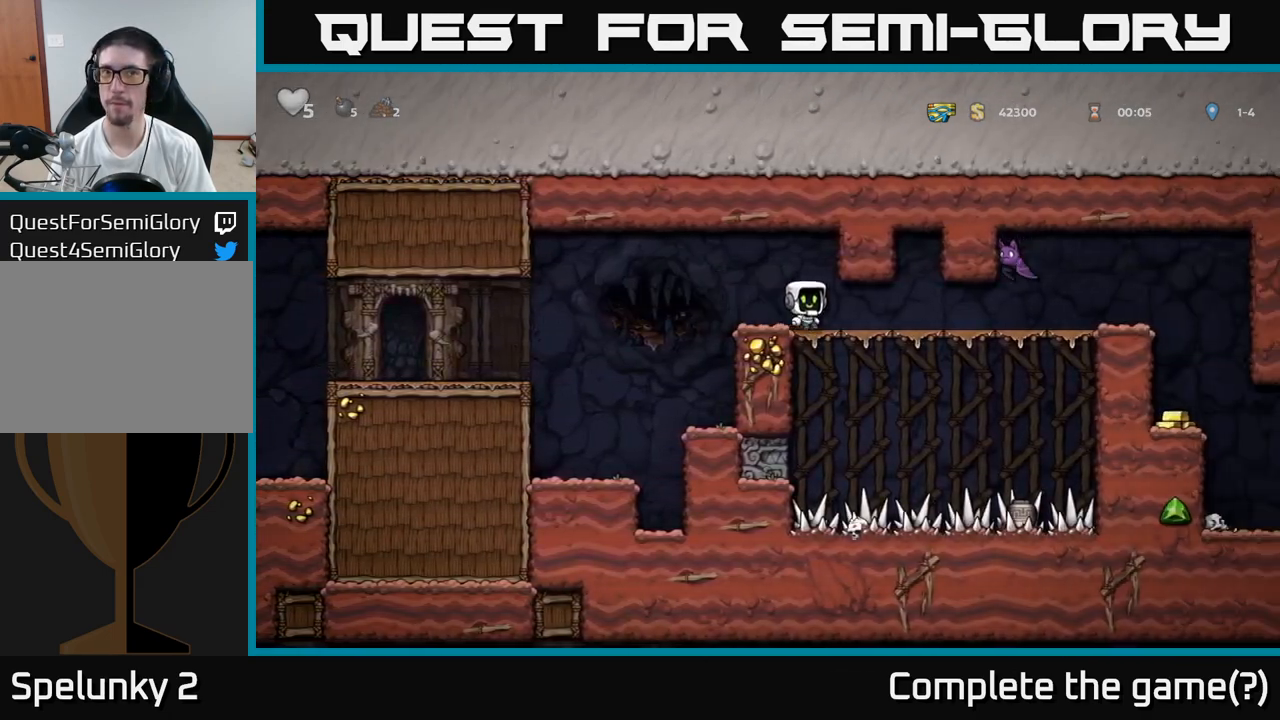
{"buttons": [], "left_stick": "right", "events": [[100, "left_stick", "center"], [167, "left_stick", "left"], [450, "left_stick", "right"]]}
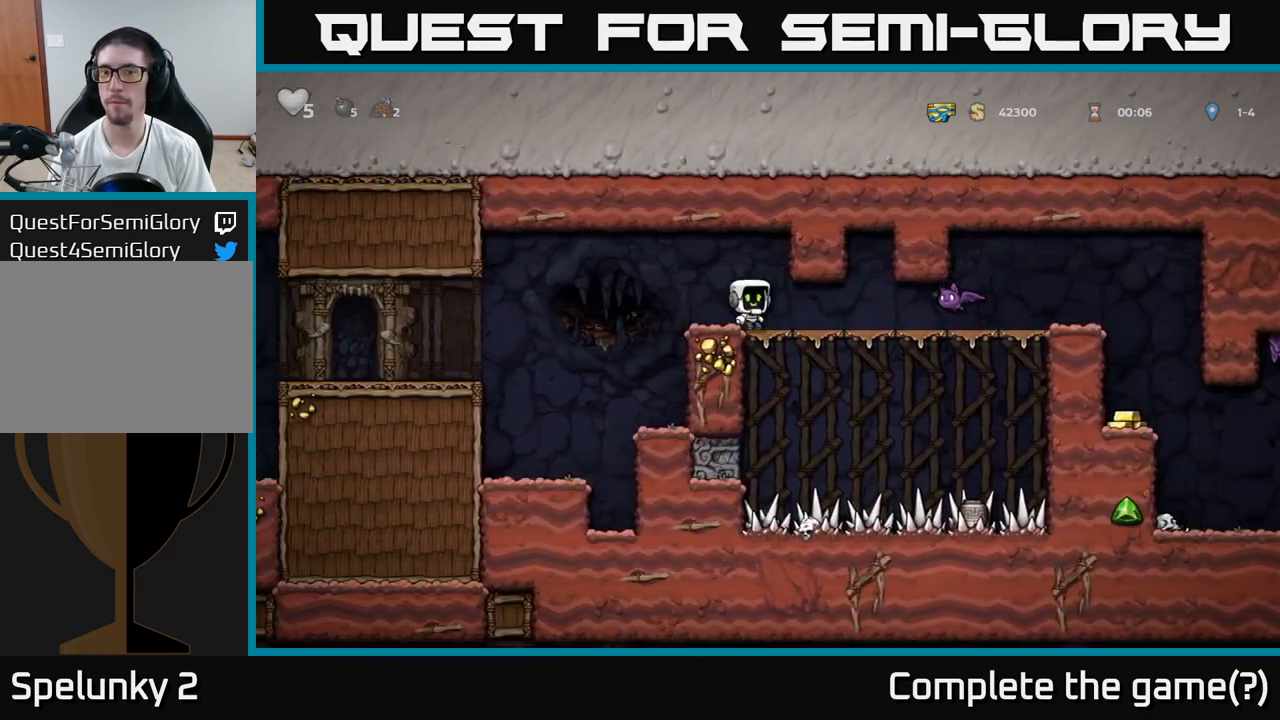
{"buttons": [], "left_stick": "right", "events": [[100, "left_stick", "center"], [183, "X", "down"], [217, "left_stick", "right"], [233, "X", "up"], [383, "left_stick", "center"], [483, "left_stick", "right"]]}
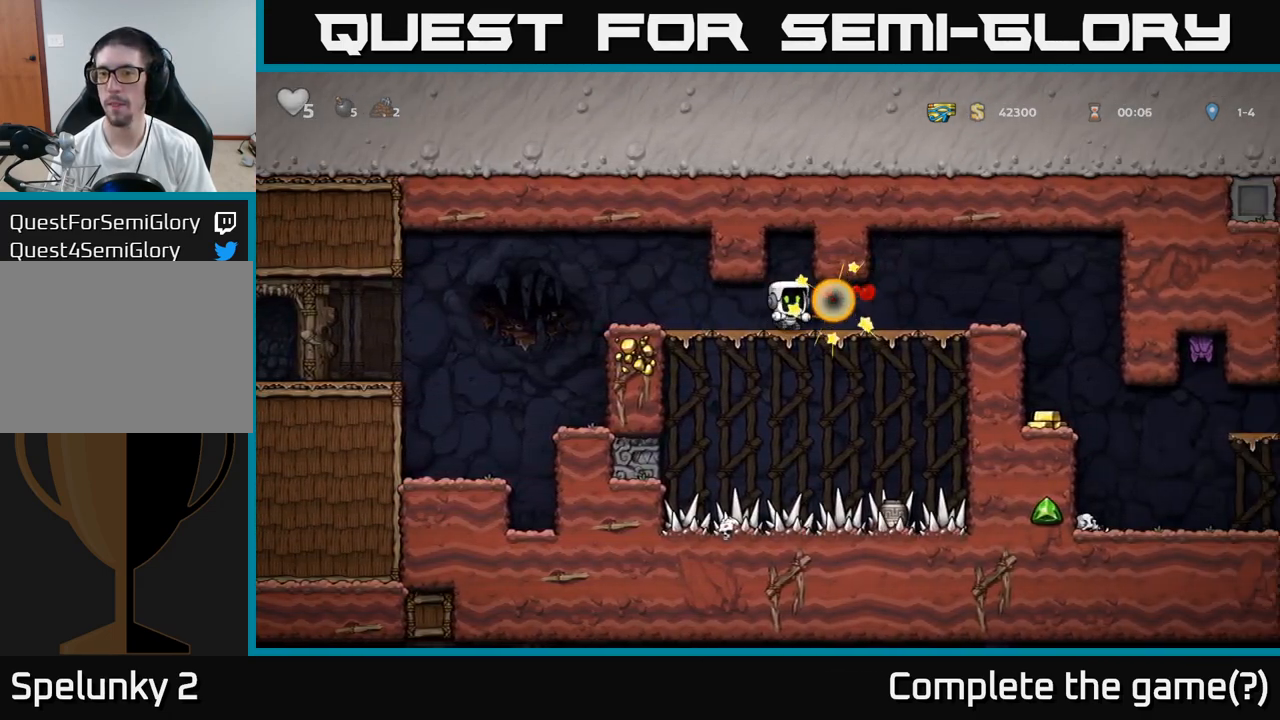
{"buttons": [], "left_stick": "right", "events": []}
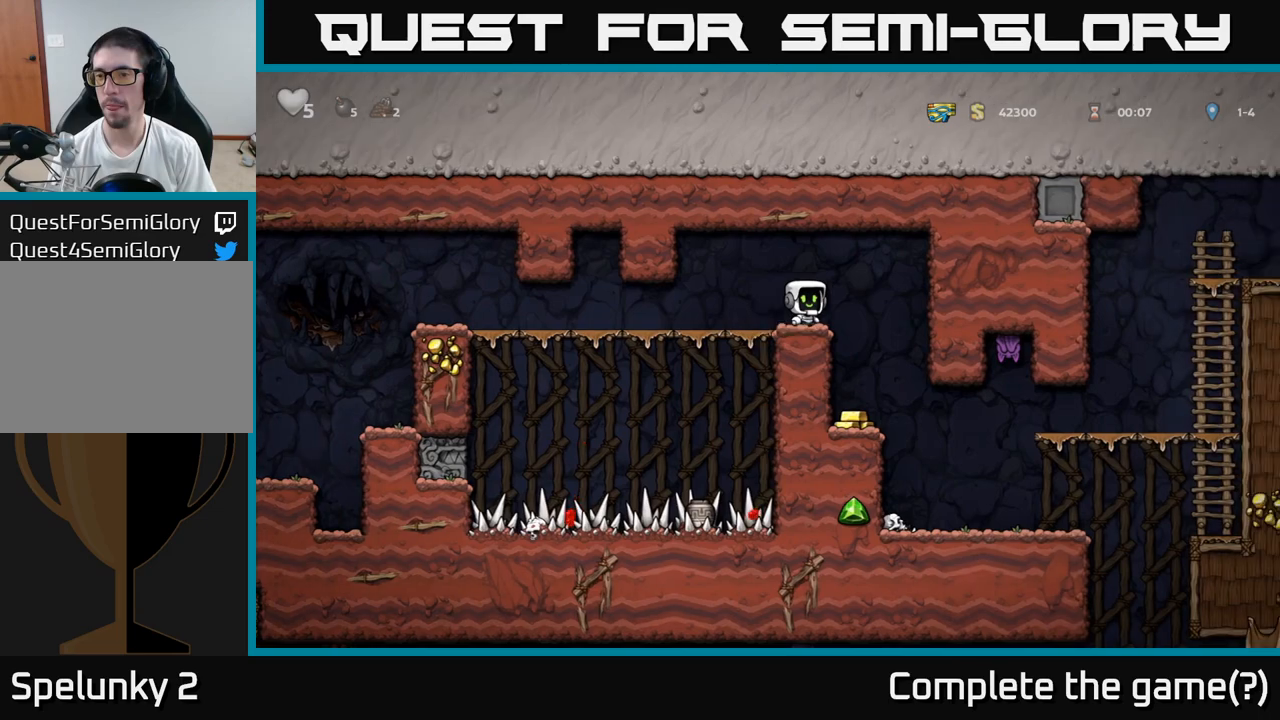
{"buttons": [], "left_stick": "center", "events": [[67, "left_stick", "center"], [133, "left_stick", "left"], [267, "left_stick", "center"]]}
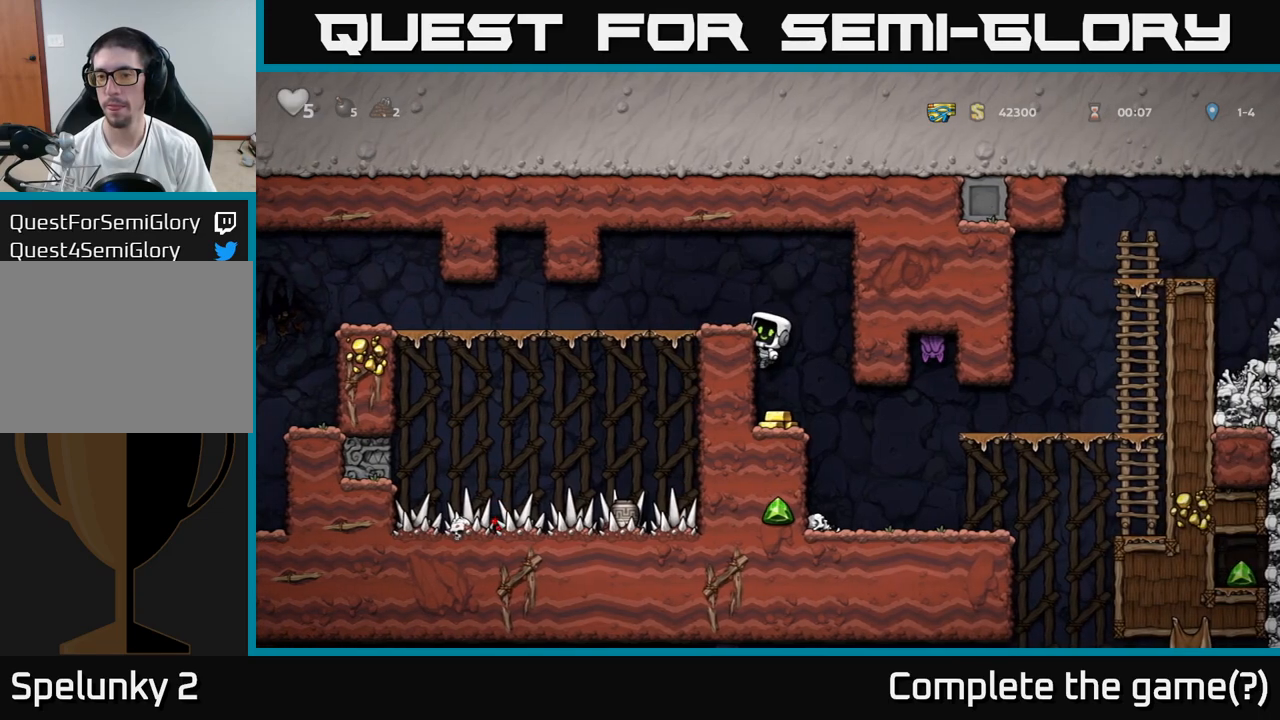
{"buttons": [], "left_stick": "right", "events": [[150, "left_stick", "down"], [200, "A", "down"], [300, "A", "up"], [367, "left_stick", "center"], [433, "left_stick", "right"]]}
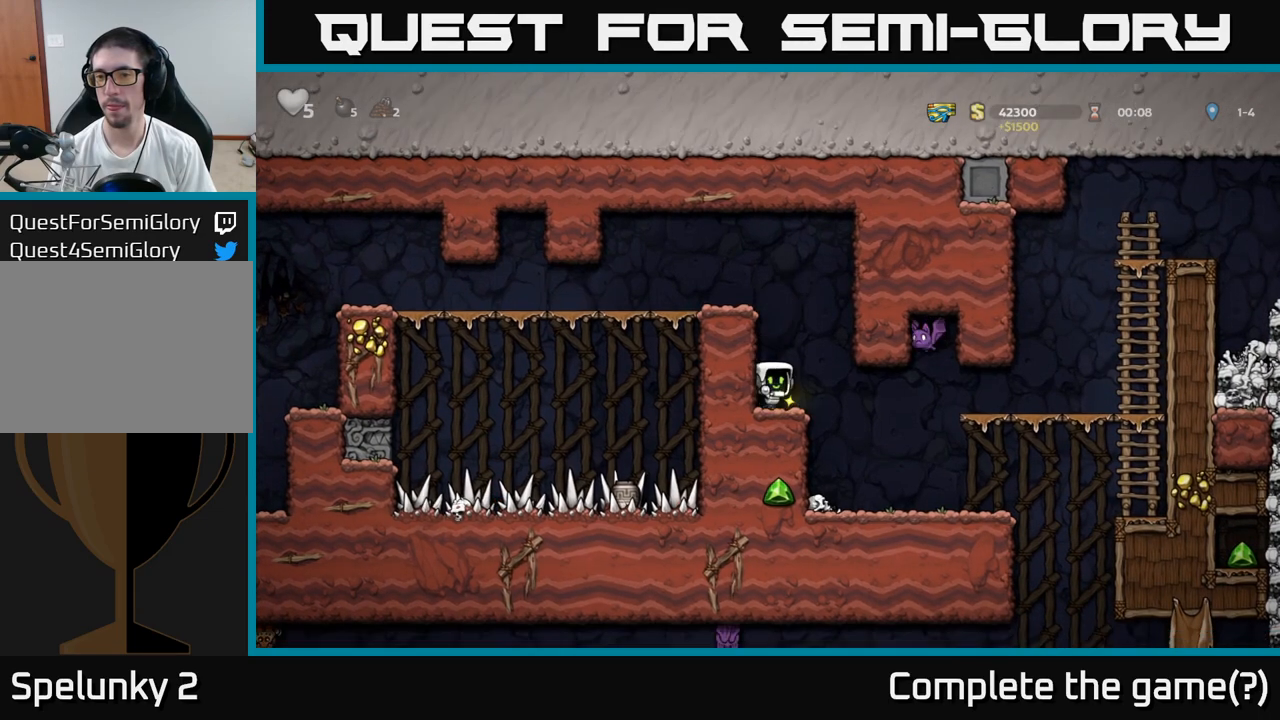
{"buttons": [], "left_stick": "left", "events": [[100, "left_stick", "center"], [400, "left_stick", "left"]]}
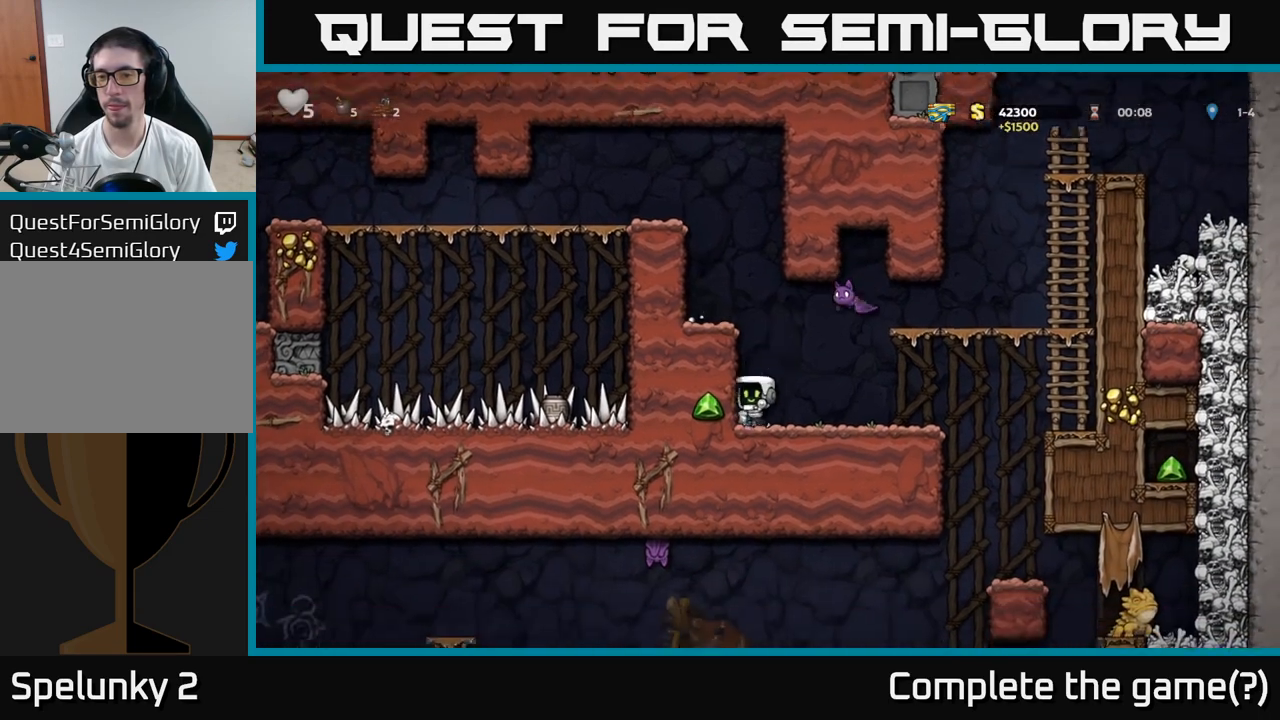
{"buttons": [], "left_stick": "right", "events": [[33, "left_stick", "down"], [183, "X", "down"], [283, "X", "up"], [367, "left_stick", "right"]]}
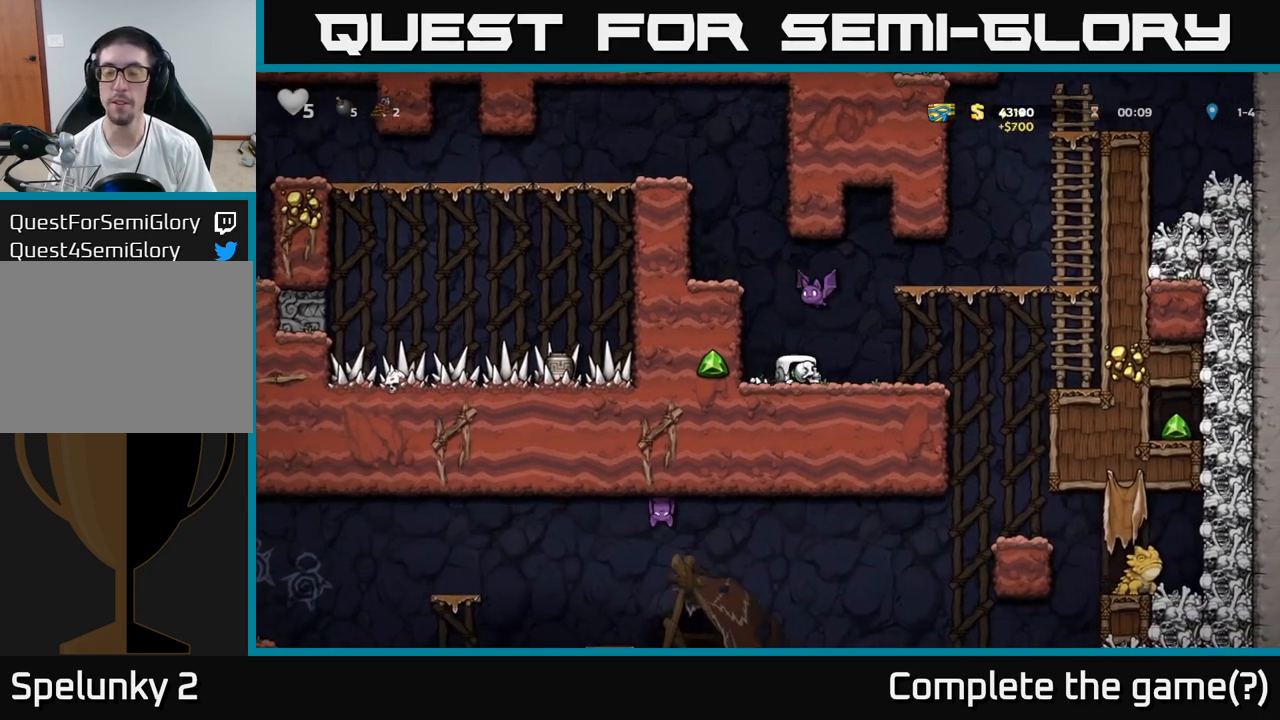
{"buttons": ["A"], "left_stick": "right", "events": [[167, "A", "down"]]}
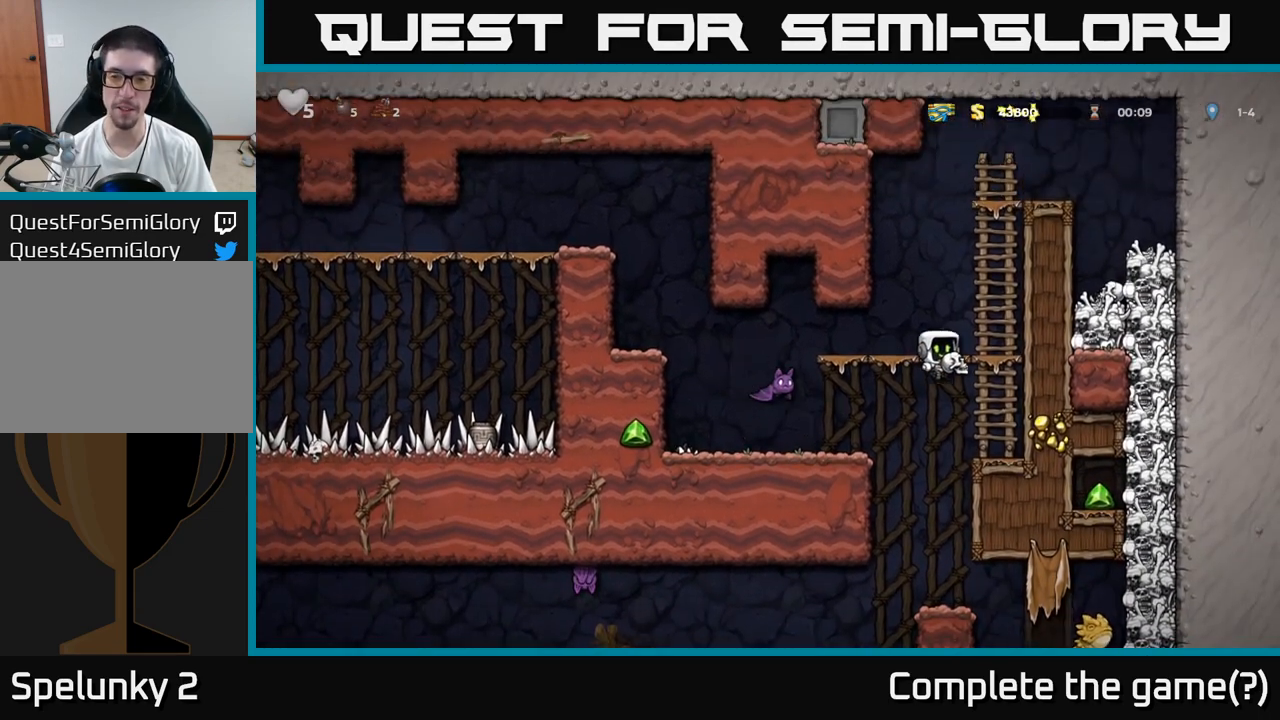
{"buttons": [], "left_stick": "center", "events": [[17, "A", "up"], [200, "left_stick", "center"], [367, "left_stick", "left"], [500, "left_stick", "center"]]}
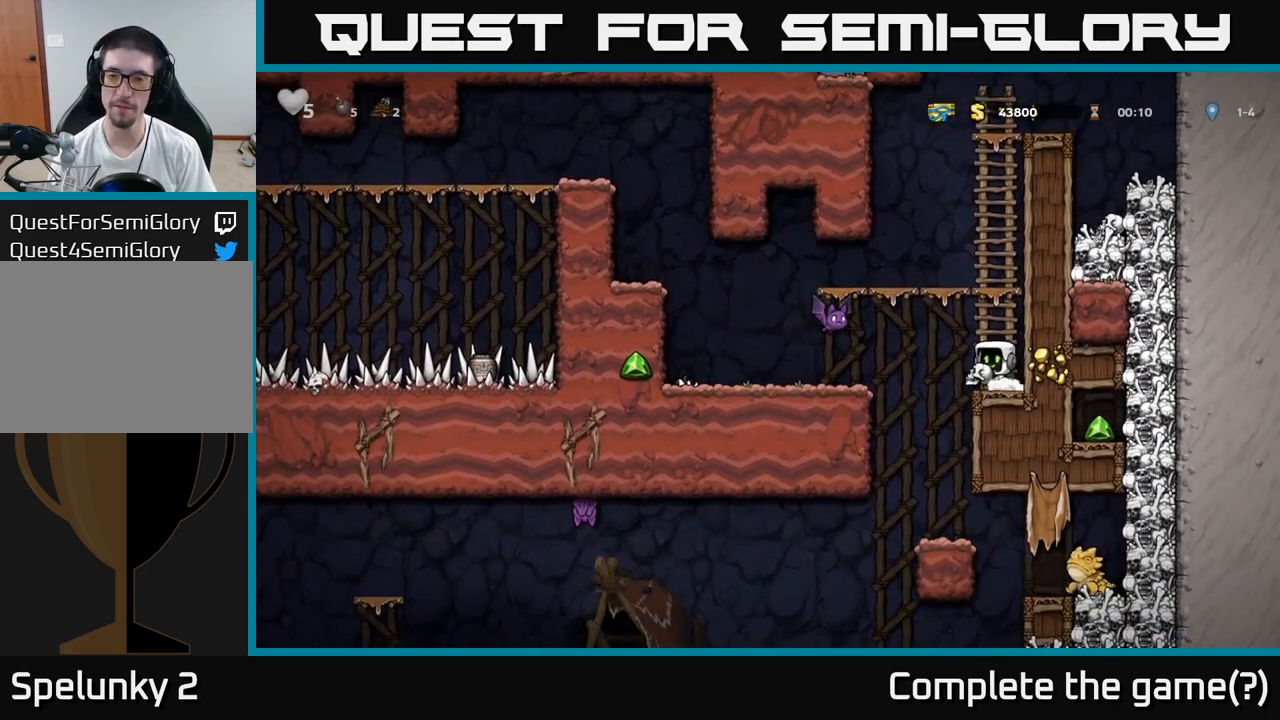
{"buttons": [], "left_stick": "center", "events": [[150, "left_stick", "up"], [250, "X", "down"], [300, "X", "up"], [383, "left_stick", "center"]]}
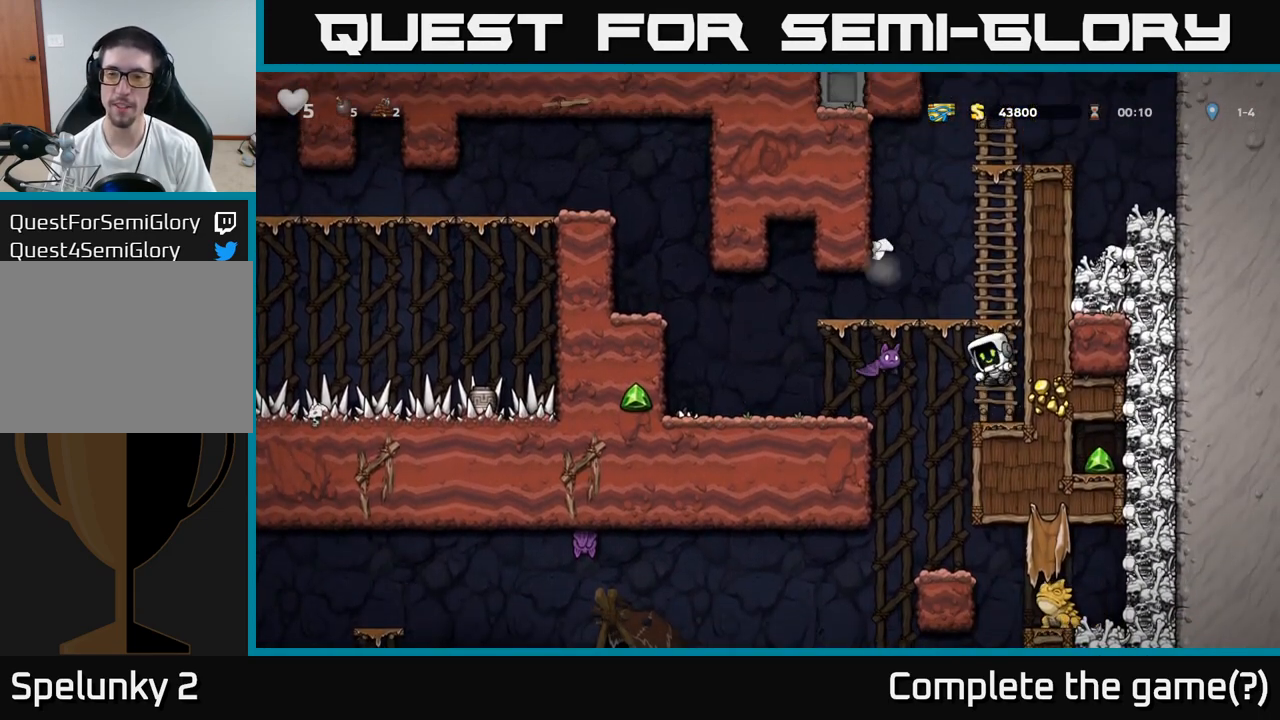
{"buttons": ["A"], "left_stick": "center", "events": [[433, "A", "down"]]}
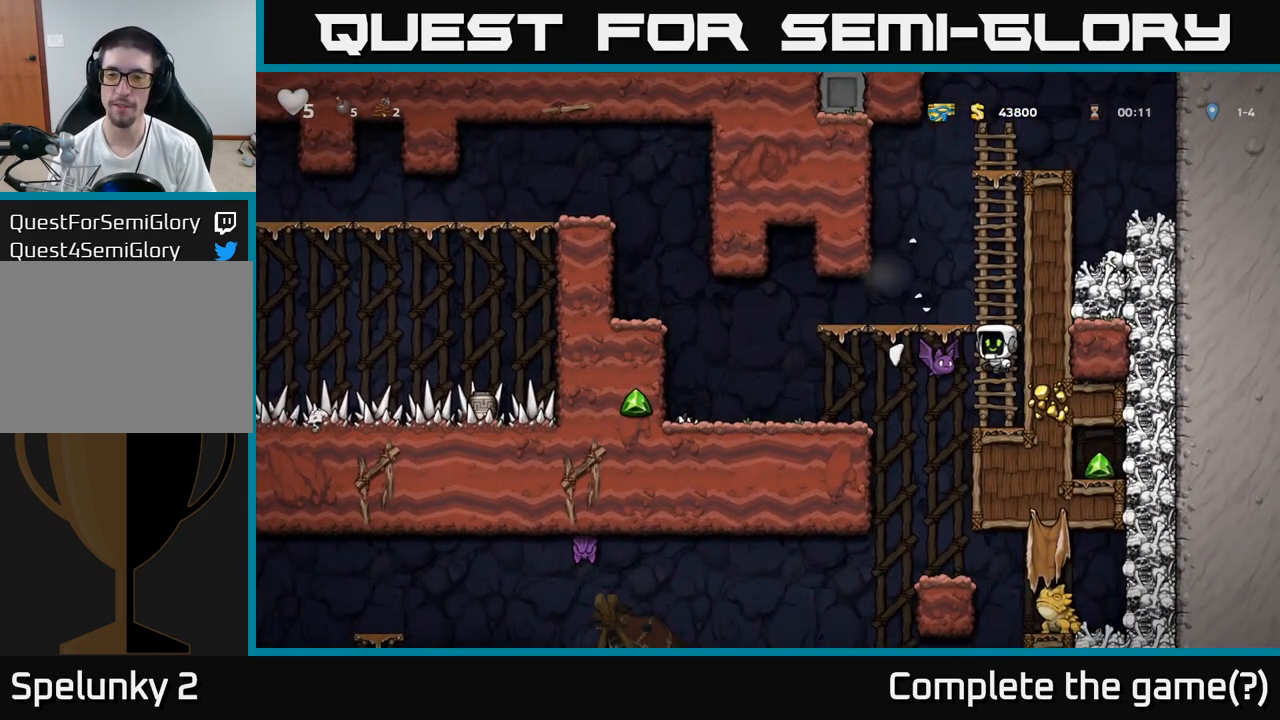
{"buttons": ["A"], "left_stick": "up", "events": [[83, "A", "up"], [150, "A", "down"], [167, "left_stick", "up"], [300, "A", "up"], [400, "A", "down"]]}
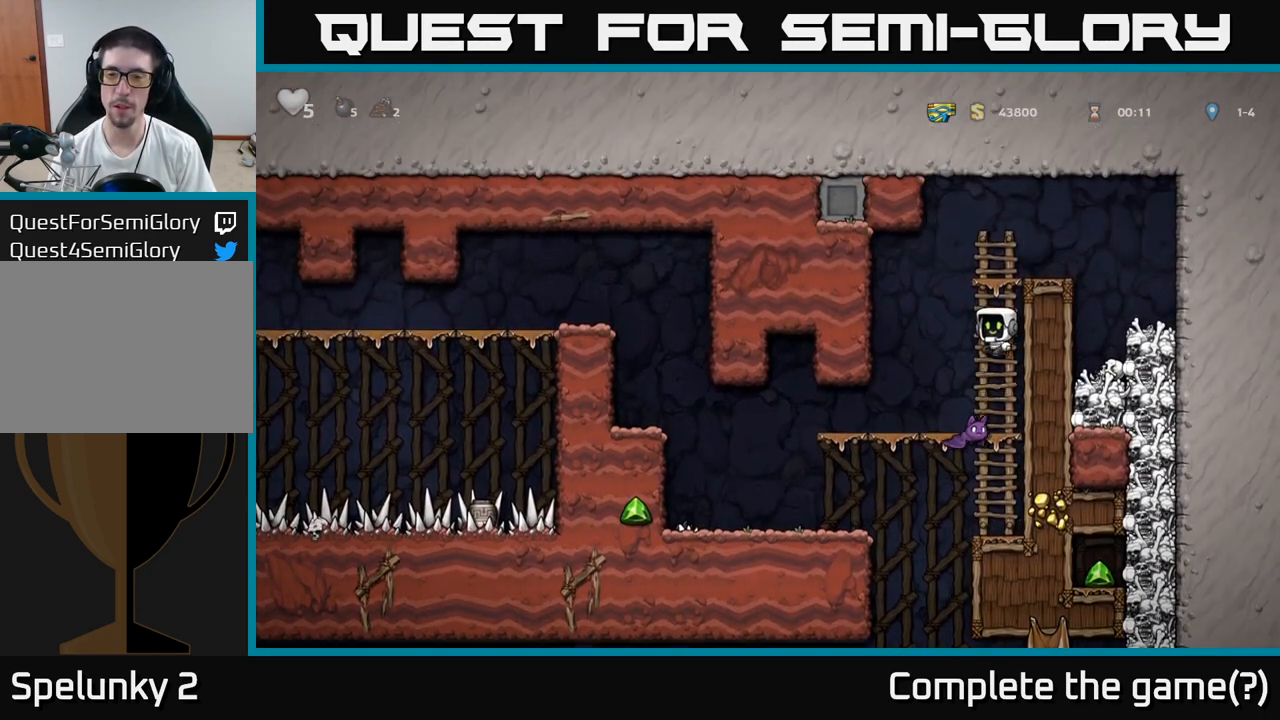
{"buttons": [], "left_stick": "center", "events": [[33, "A", "up"], [267, "left_stick", "center"]]}
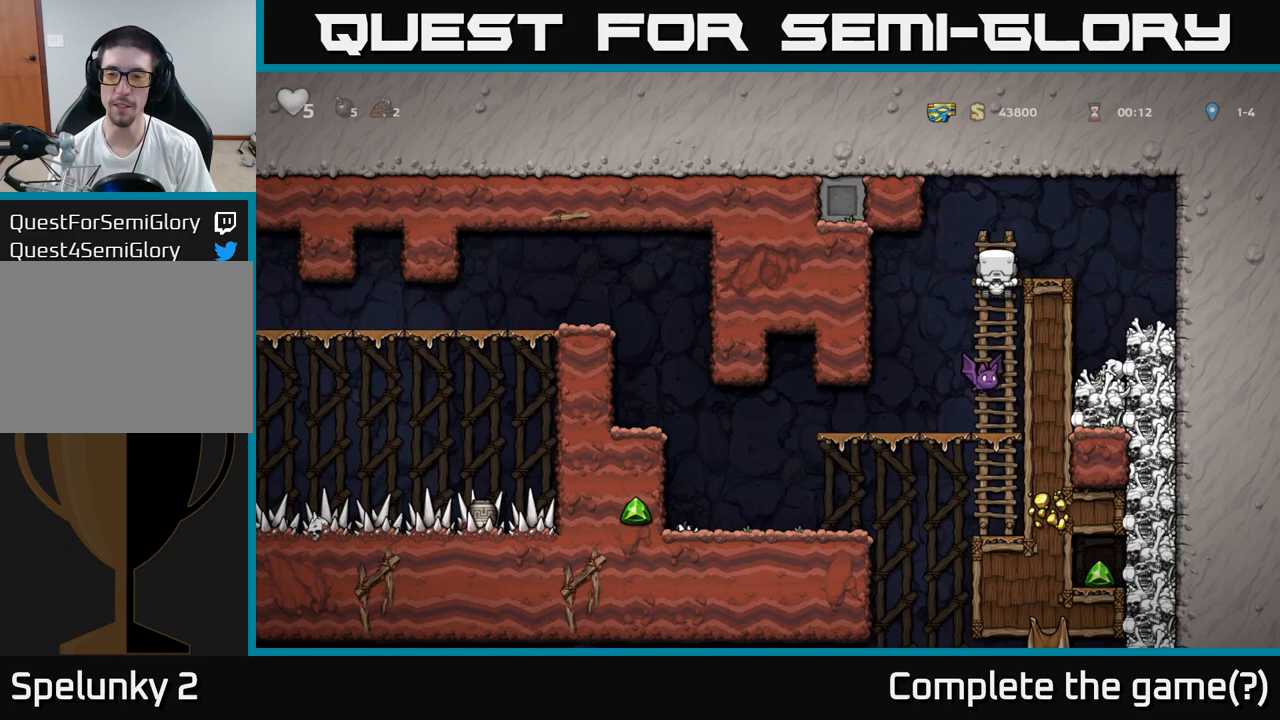
{"buttons": [], "left_stick": "center", "events": [[17, "left_stick", "down"], [83, "A", "down"], [233, "A", "up"], [250, "left_stick", "center"]]}
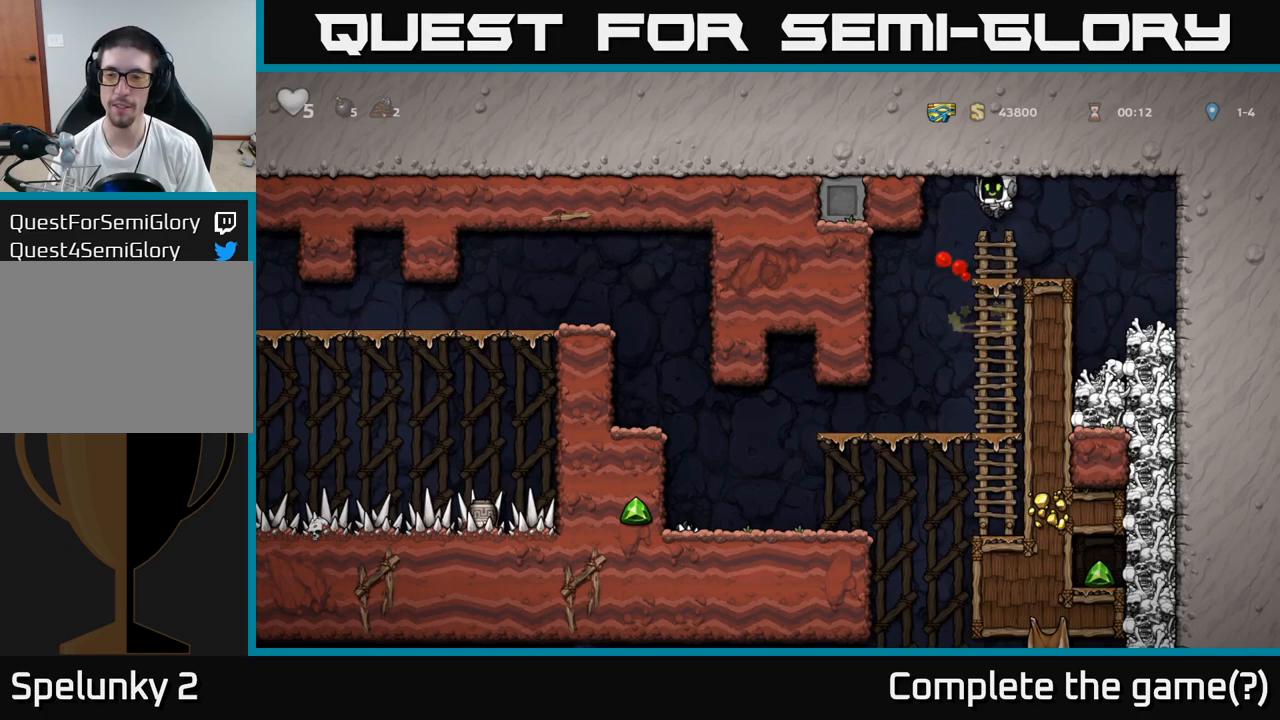
{"buttons": [], "left_stick": "down", "events": [[50, "left_stick", "down"], [317, "A", "down"], [467, "A", "up"]]}
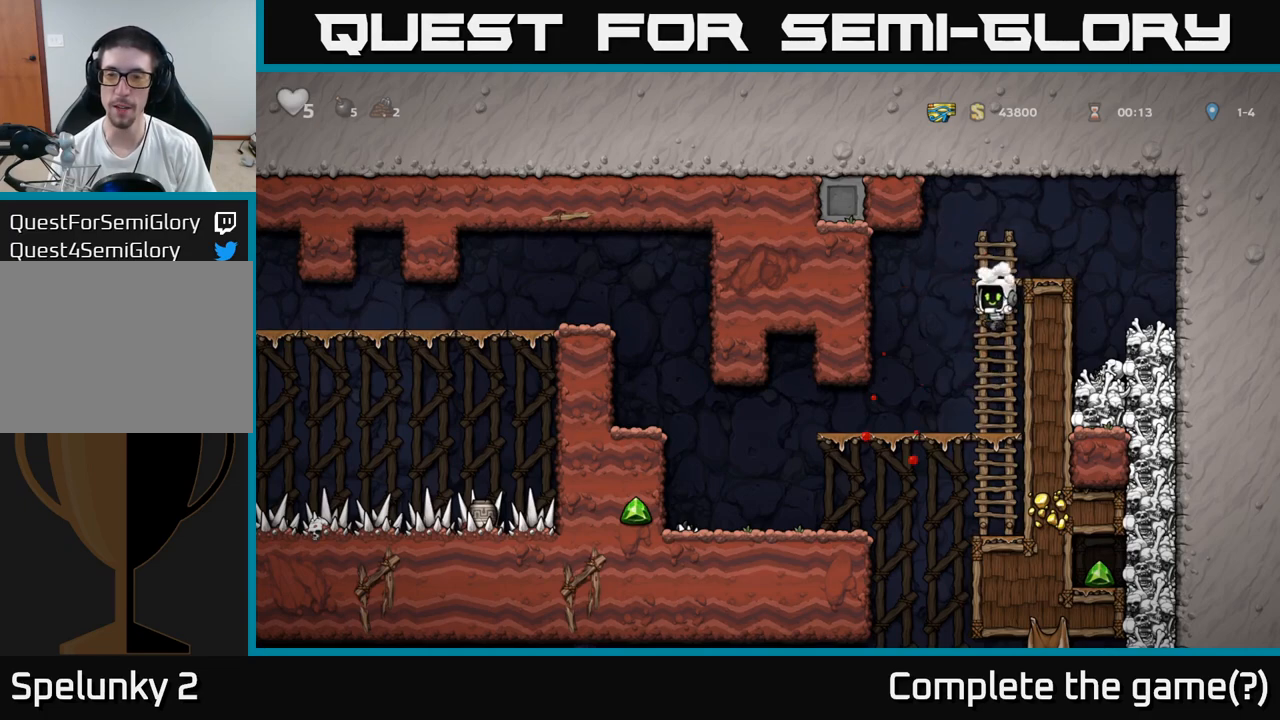
{"buttons": [], "left_stick": "down", "events": []}
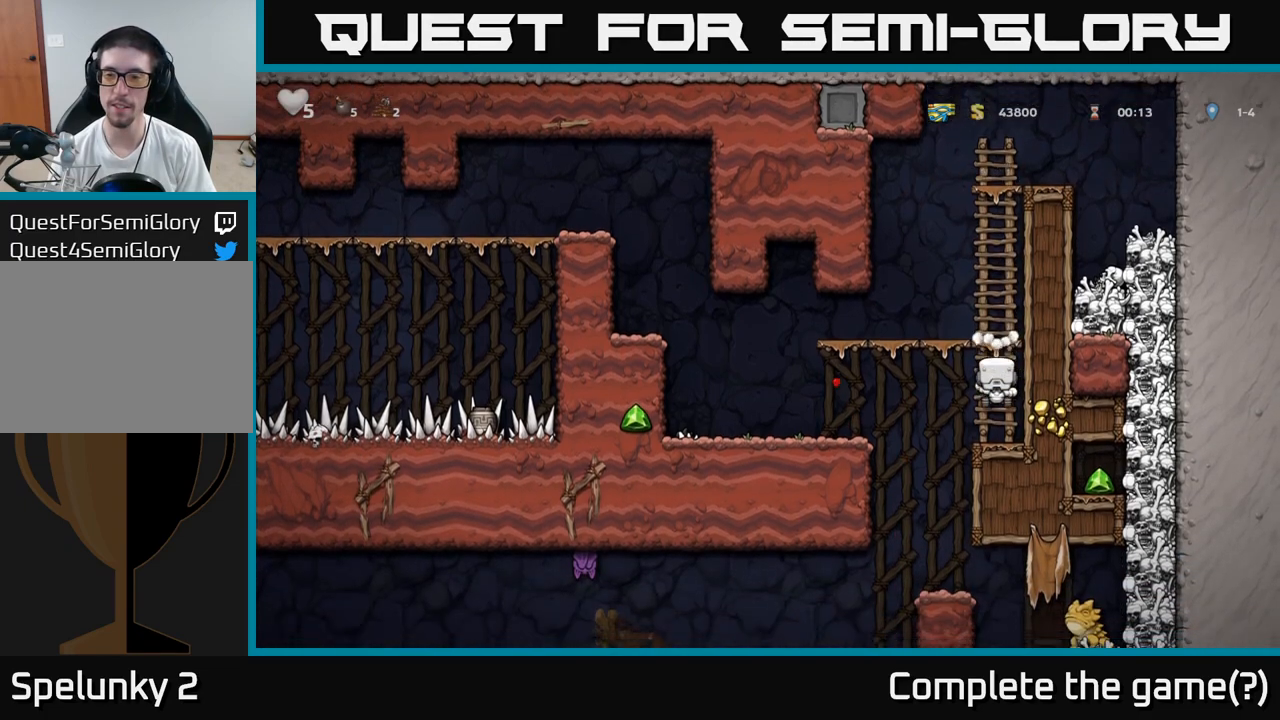
{"buttons": [], "left_stick": "down", "events": []}
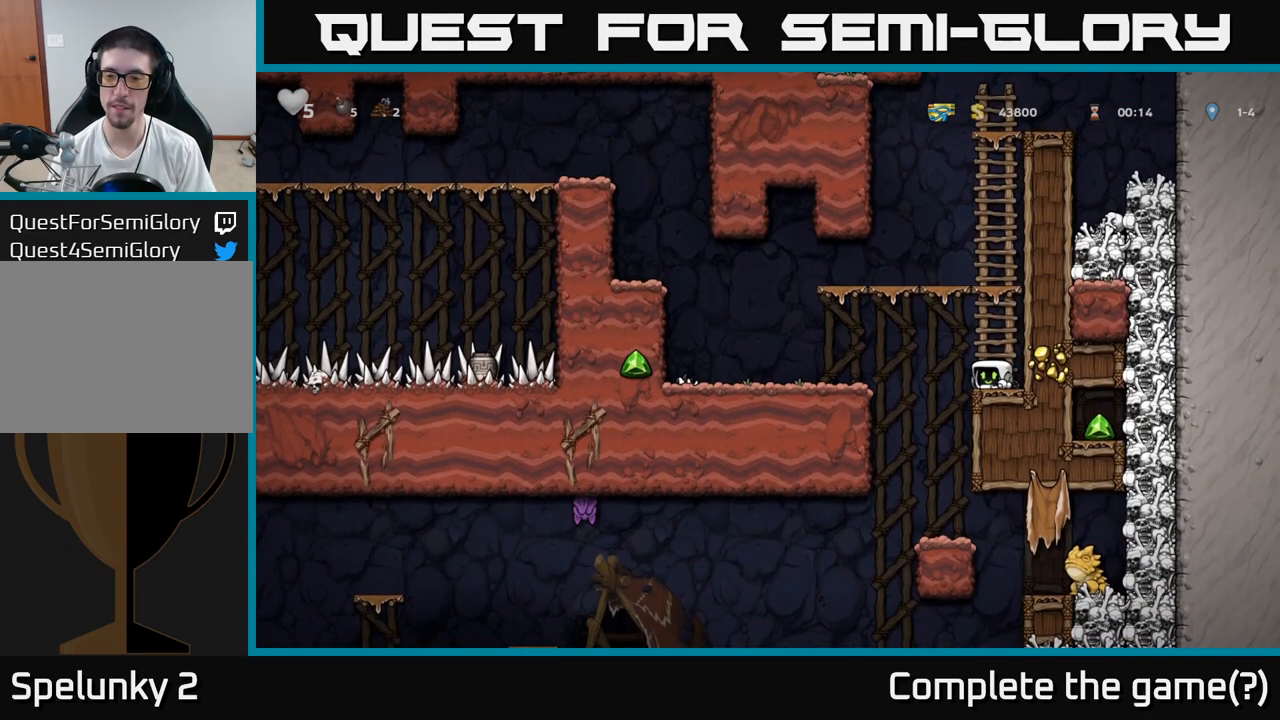
{"buttons": [], "left_stick": "down", "events": []}
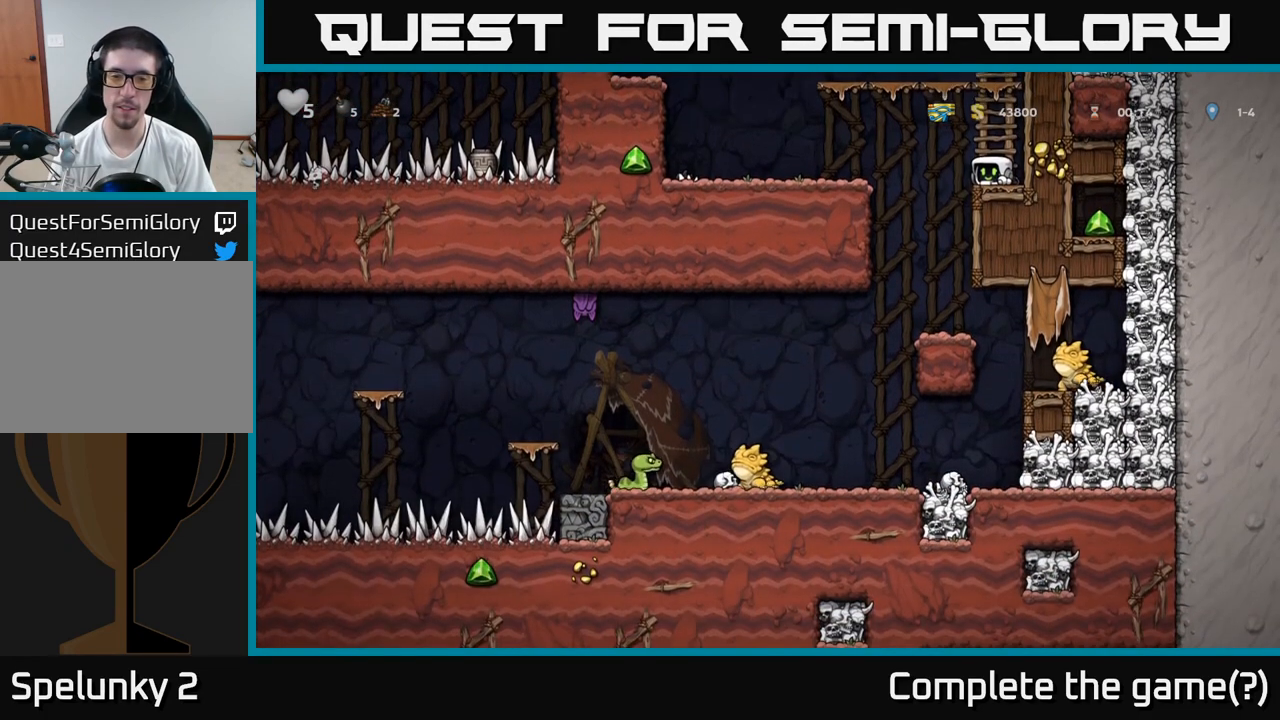
{"buttons": [], "left_stick": "center", "events": [[367, "left_stick", "left"], [467, "left_stick", "center"]]}
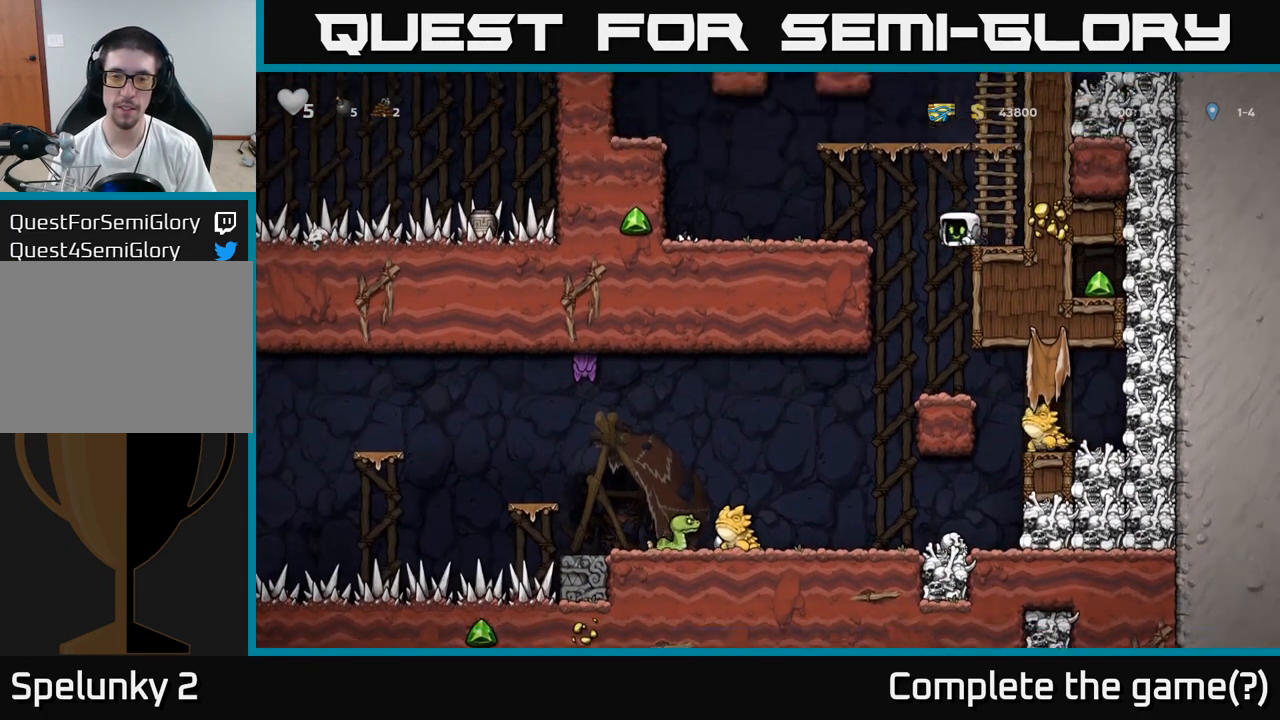
{"buttons": [], "left_stick": "center", "events": [[367, "left_stick", "left"], [450, "left_stick", "center"]]}
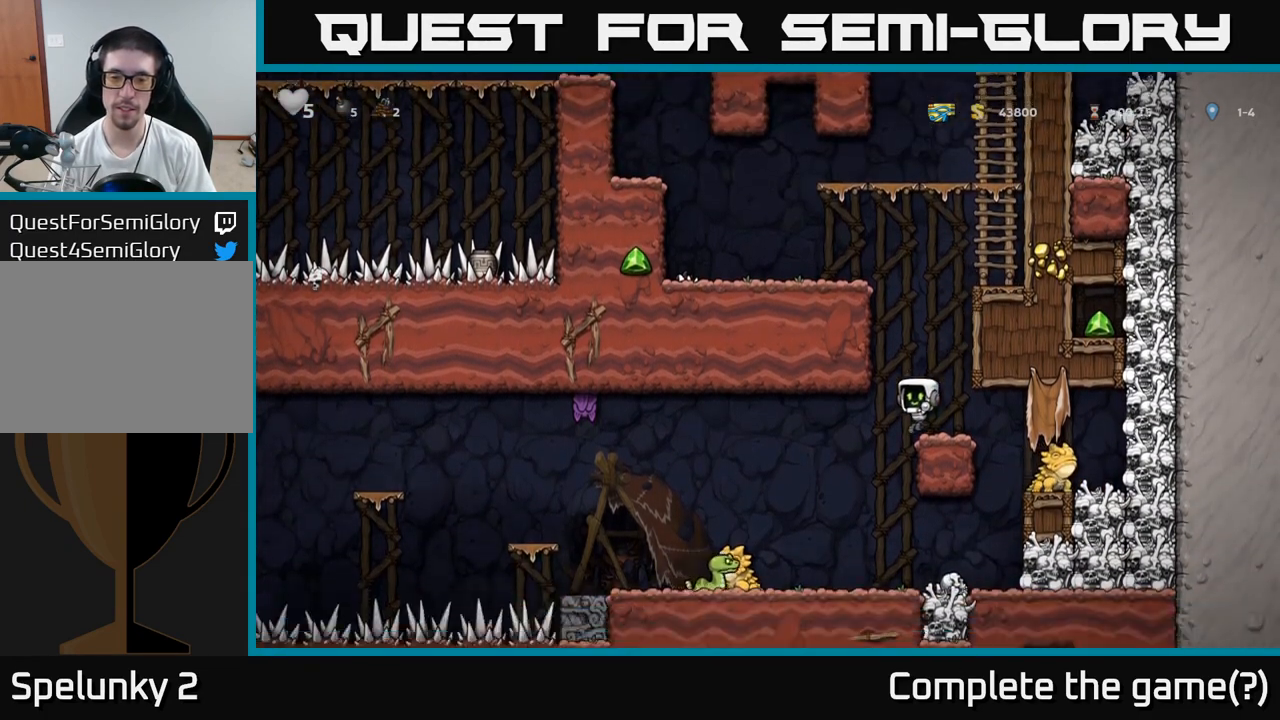
{"buttons": [], "left_stick": "left", "events": [[367, "left_stick", "left"]]}